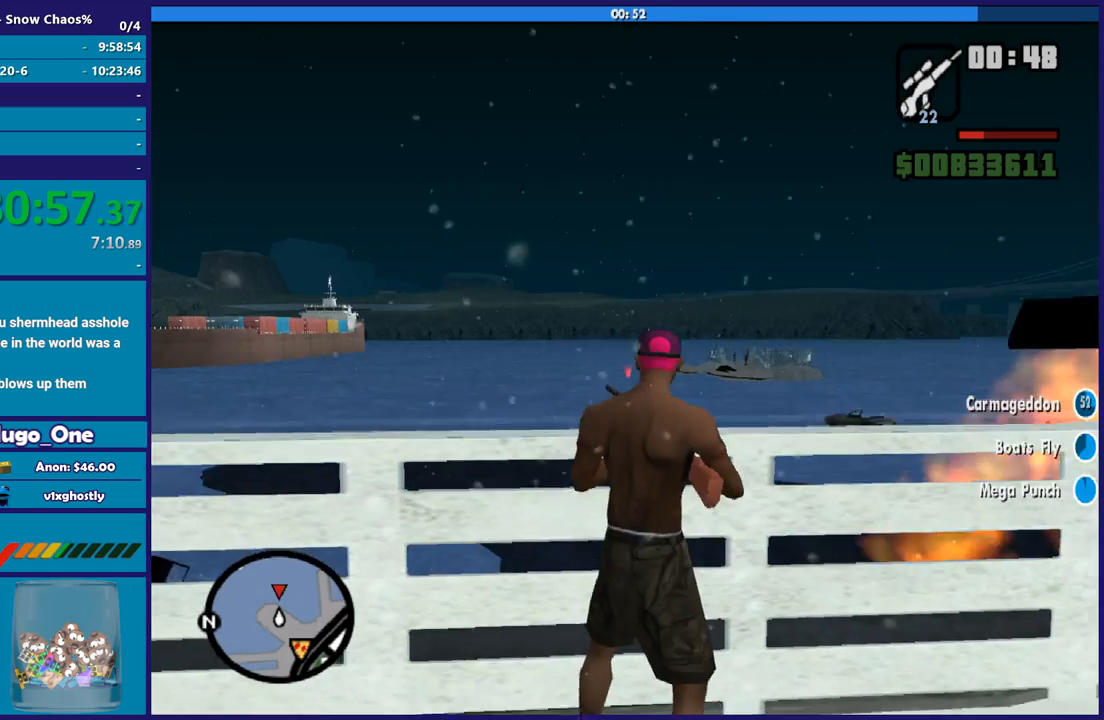
Gameplay with a controller (Xbox layout); each line is a JSON object with the inputs held at the frame after it. "button_events" lists button changes between this image and that frame as [ms after this image, input, new state], when the widget could be followed in between (sticks are given only as held states). This document gives stick clicks only as held states, not as events.
{"buttons": [], "left_stick": "left", "right_stick": "center", "button_events": []}
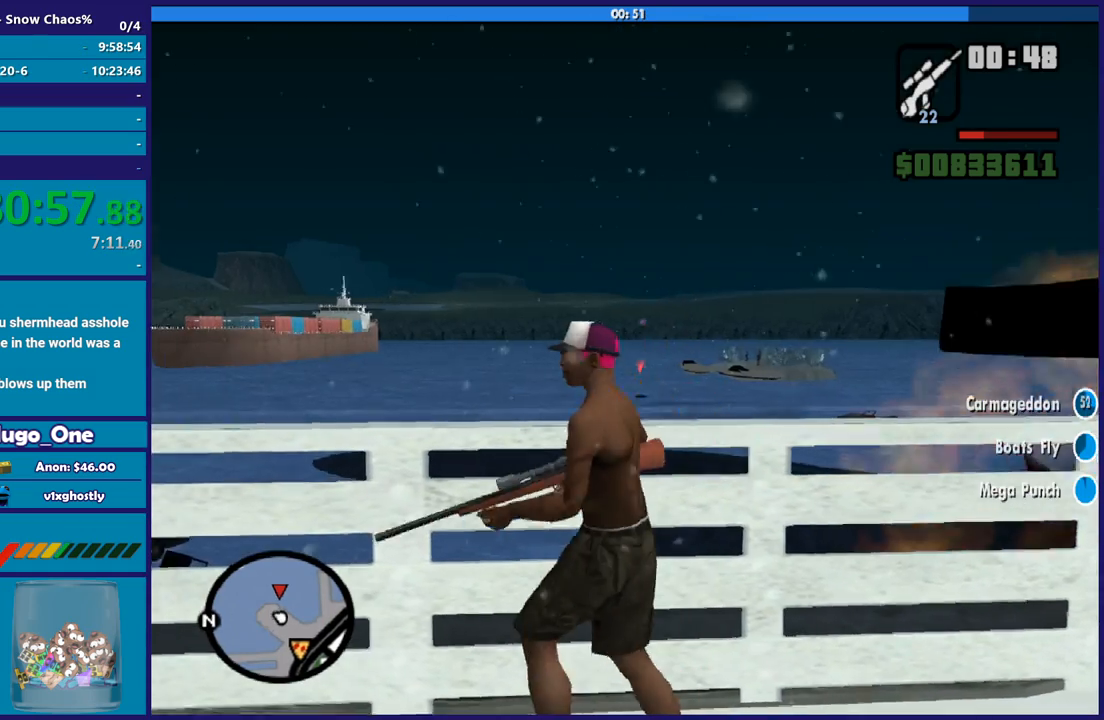
{"buttons": [], "left_stick": "up-left", "right_stick": "left", "button_events": []}
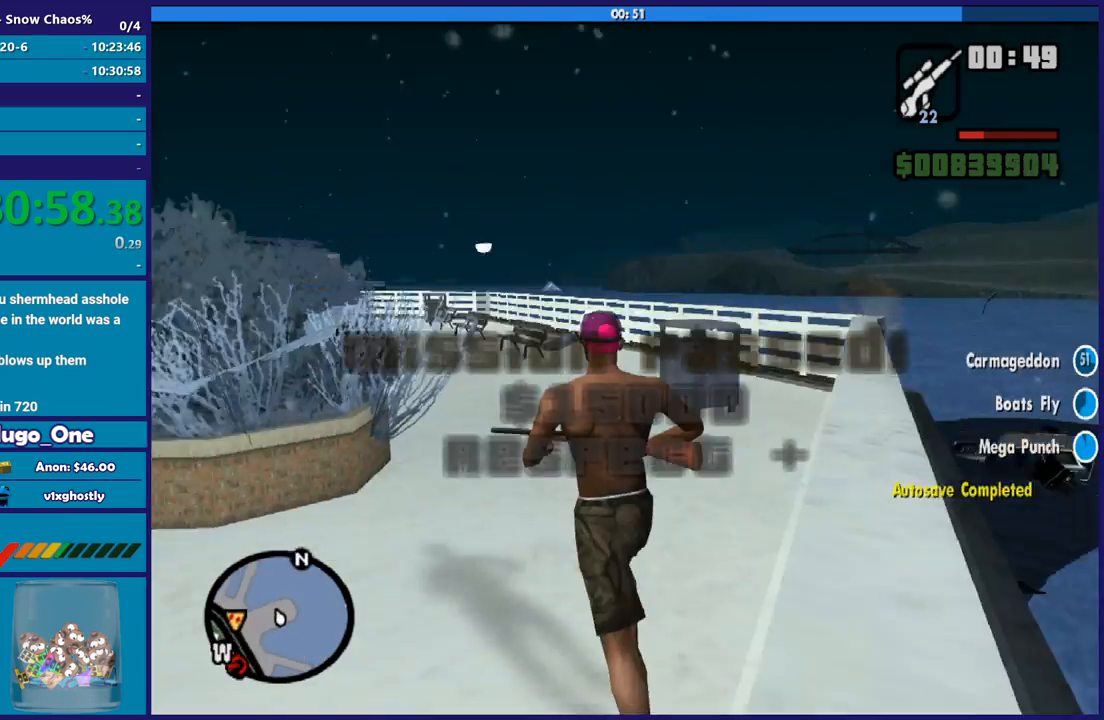
{"buttons": ["A"], "left_stick": "up-right", "right_stick": "center", "button_events": [[401, "A", "down"]]}
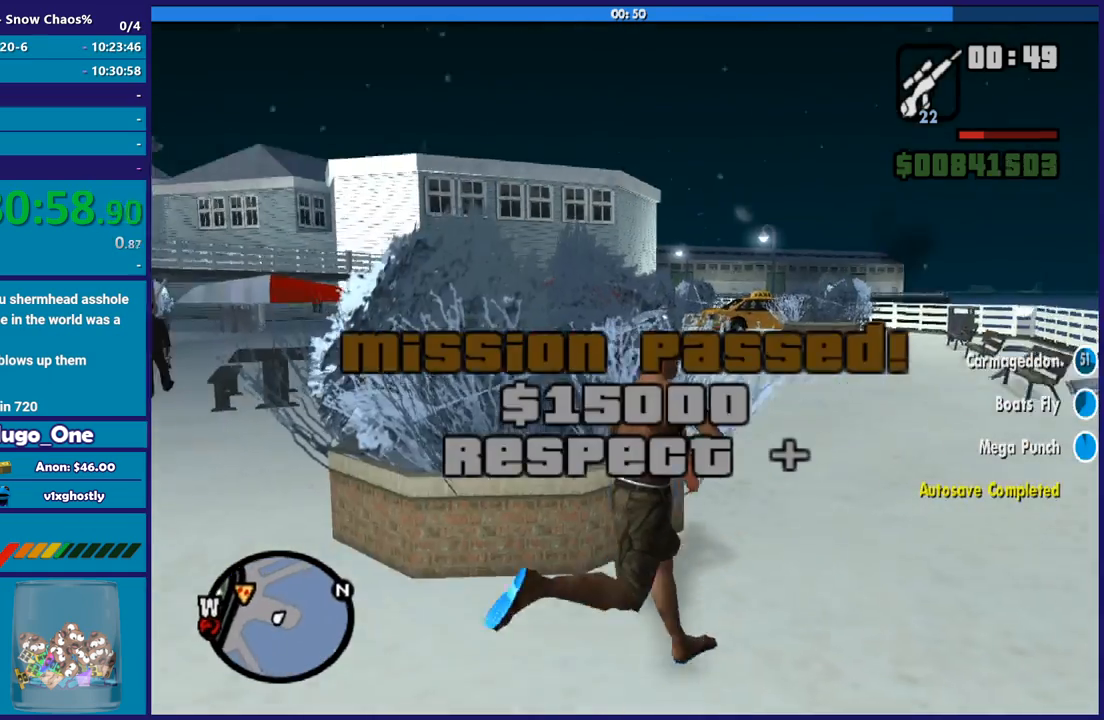
{"buttons": ["A"], "left_stick": "up", "right_stick": "center", "button_events": [[33, "A", "up"], [67, "L1", "down"], [133, "A", "down"], [200, "L1", "up"], [233, "A", "up"], [300, "A", "down"], [434, "A", "up"], [500, "A", "down"]]}
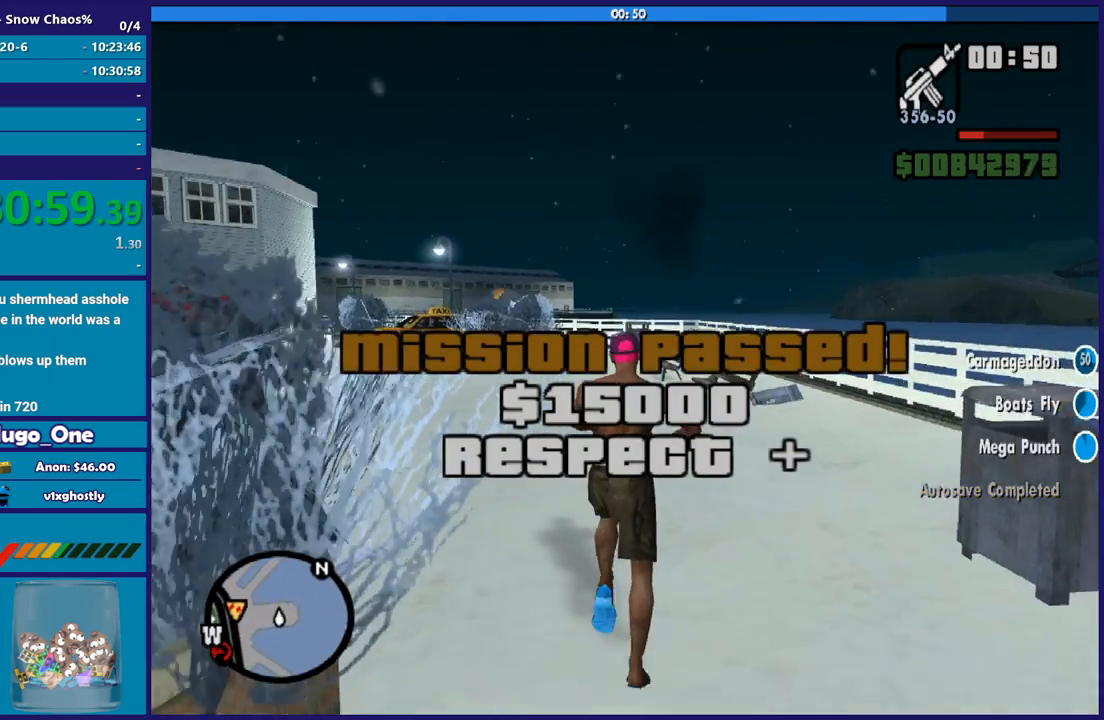
{"buttons": [], "left_stick": "up-left", "right_stick": "down-left", "button_events": [[134, "A", "up"], [234, "A", "down"], [301, "A", "up"]]}
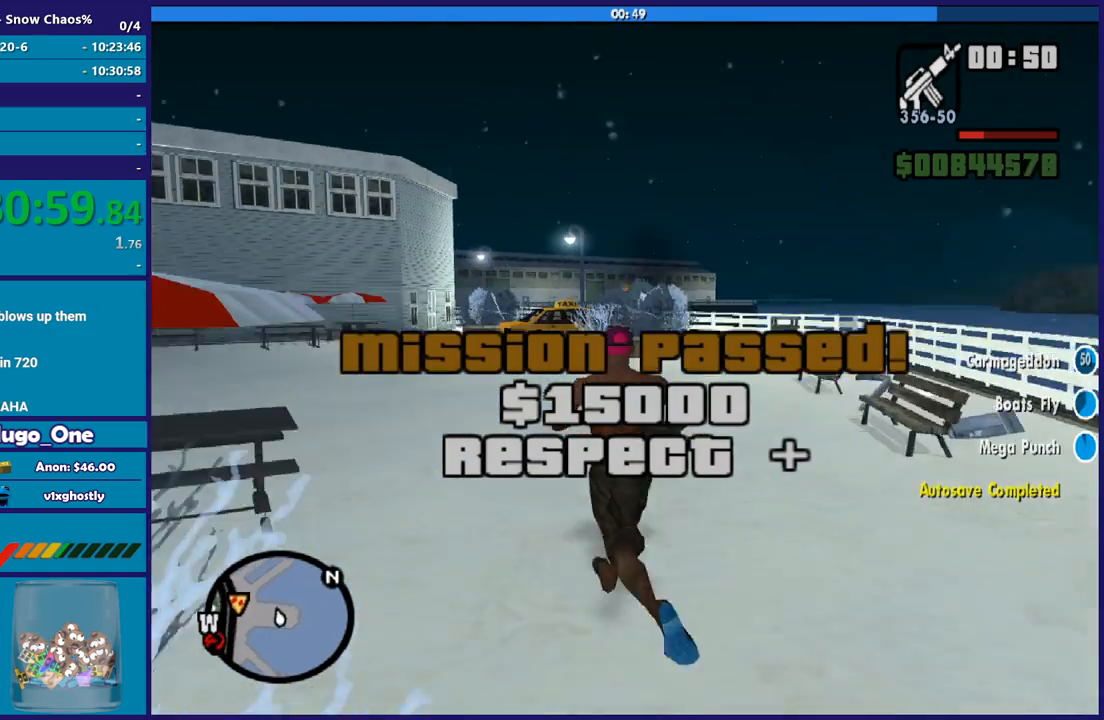
{"buttons": ["A"], "left_stick": "up-left", "right_stick": "center", "button_events": [[100, "L1", "down"], [233, "A", "down"], [233, "L1", "up"], [334, "A", "up"], [434, "A", "down"]]}
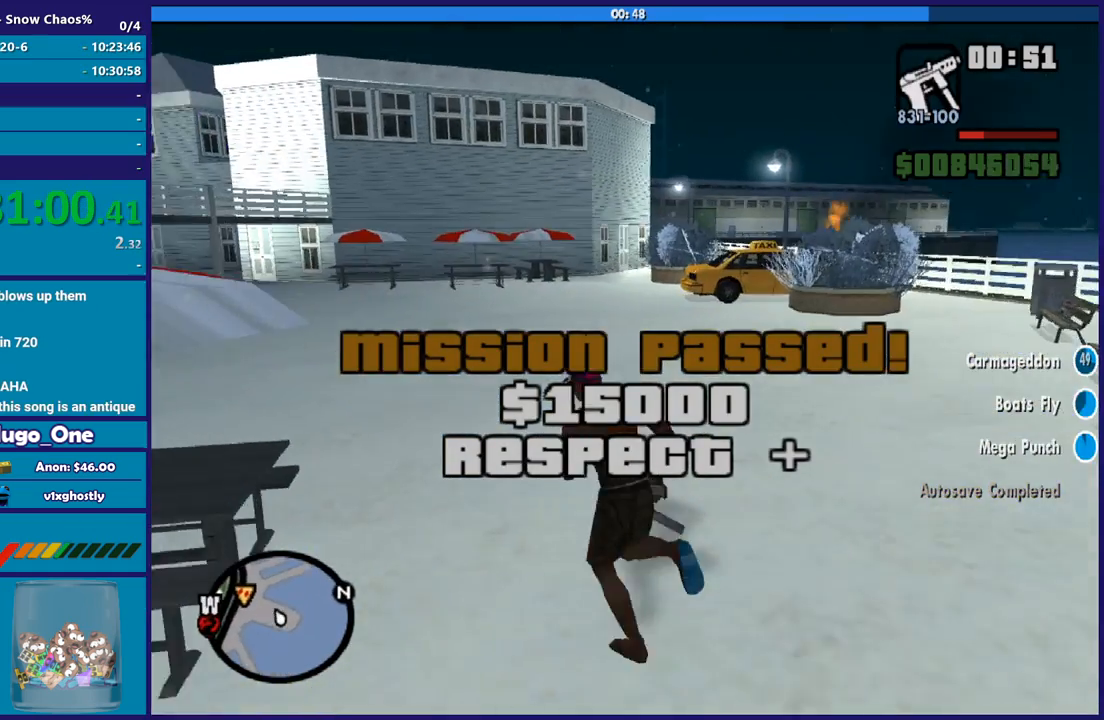
{"buttons": [], "left_stick": "up", "right_stick": "center", "button_events": [[34, "A", "up"], [134, "A", "down"], [234, "A", "up"], [334, "A", "down"], [467, "A", "up"]]}
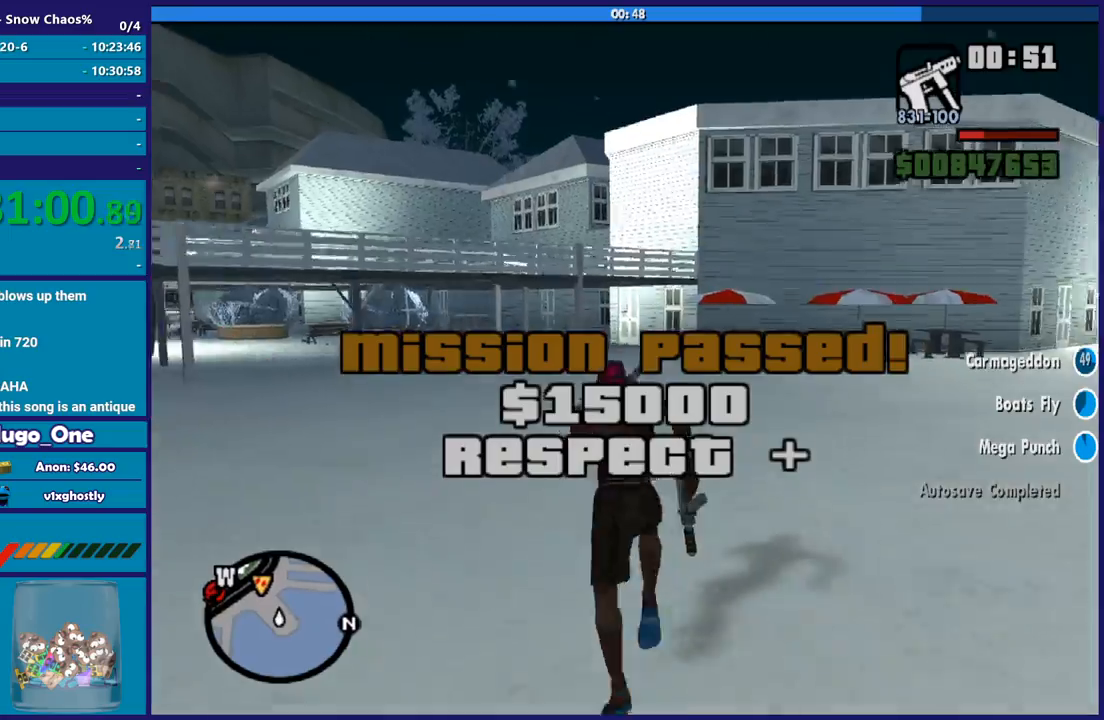
{"buttons": ["A"], "left_stick": "up", "right_stick": "center", "button_events": [[67, "A", "down"], [167, "A", "up"], [267, "A", "down"], [367, "A", "up"], [467, "A", "down"]]}
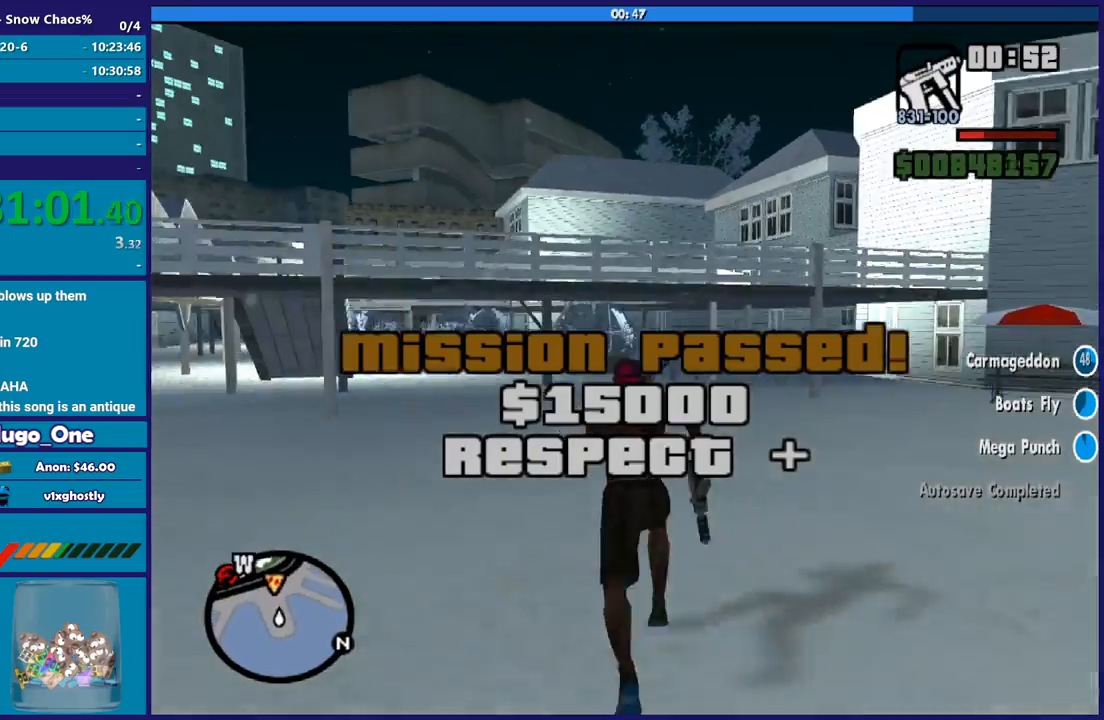
{"buttons": [], "left_stick": "up", "right_stick": "center", "button_events": [[67, "A", "up"], [167, "A", "down"], [267, "A", "up"], [367, "A", "down"], [501, "A", "up"]]}
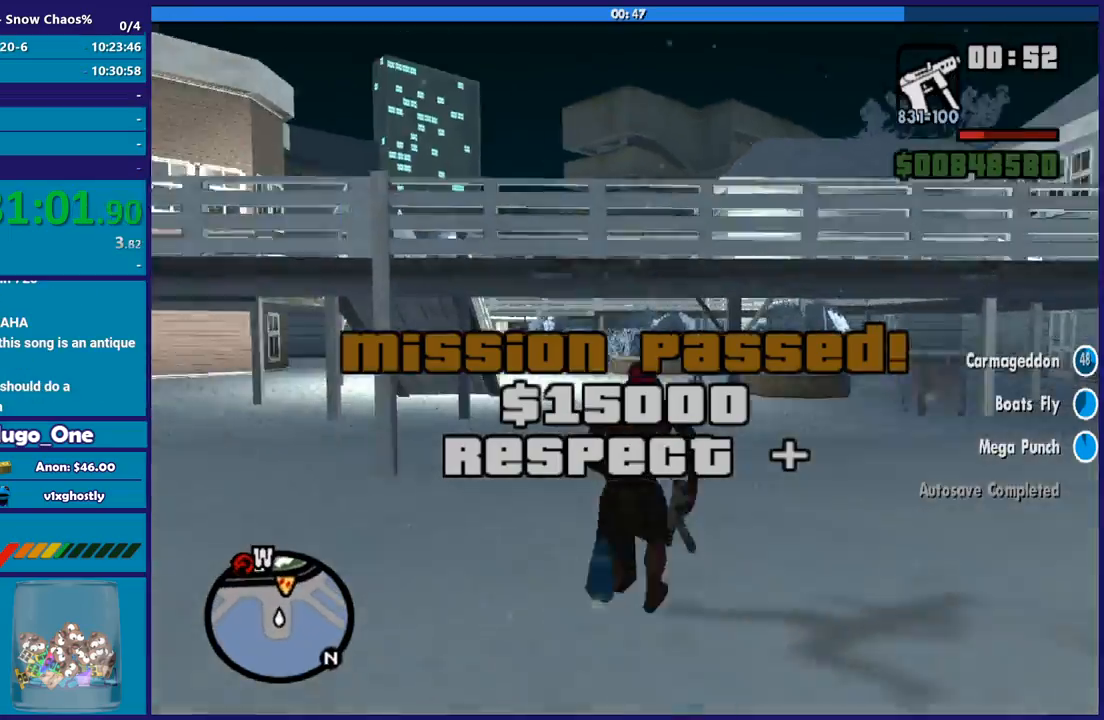
{"buttons": ["A"], "left_stick": "up", "right_stick": "center", "button_events": [[100, "A", "down"], [200, "A", "up"], [300, "A", "down"], [400, "A", "up"], [500, "A", "down"]]}
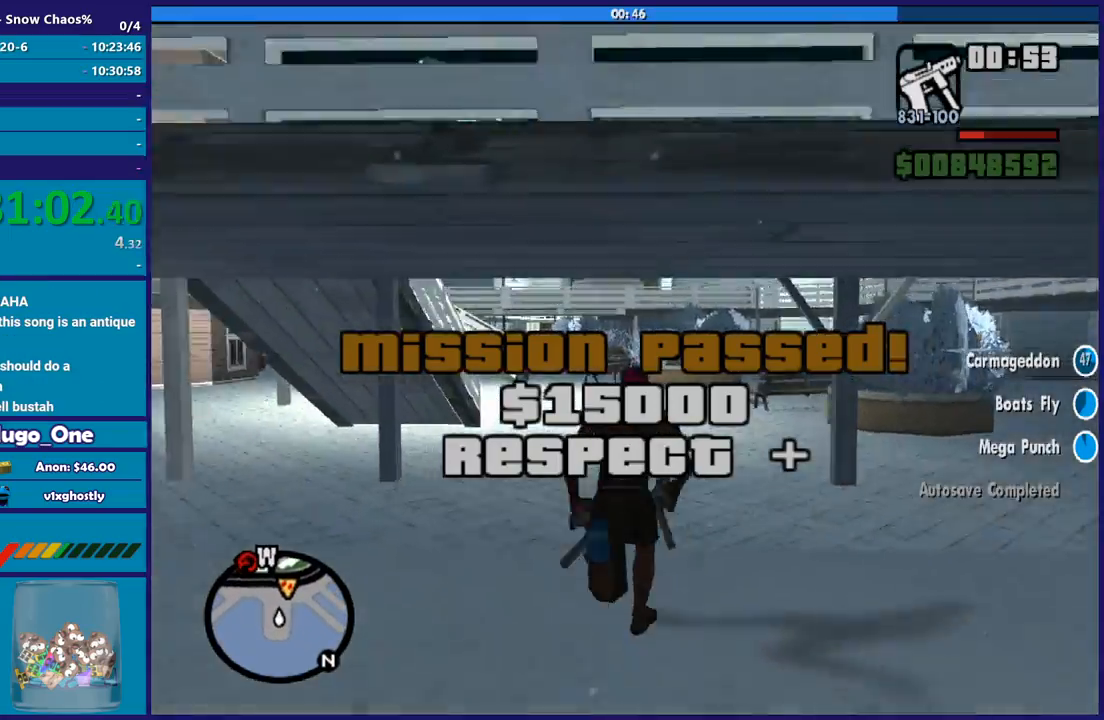
{"buttons": ["A"], "left_stick": "up", "right_stick": "center", "button_events": [[100, "A", "up"], [201, "A", "down"], [334, "A", "up"], [434, "A", "down"]]}
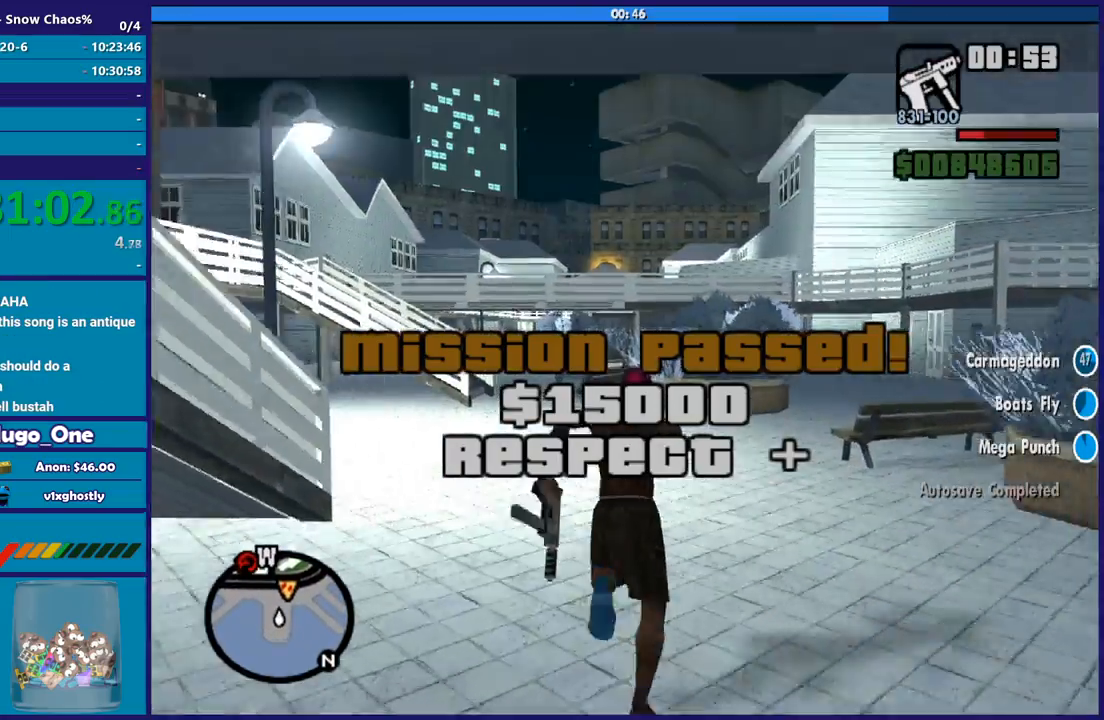
{"buttons": [], "left_stick": "up", "right_stick": "center", "button_events": [[33, "A", "up"], [133, "A", "down"], [233, "A", "up"], [333, "A", "down"], [434, "A", "up"]]}